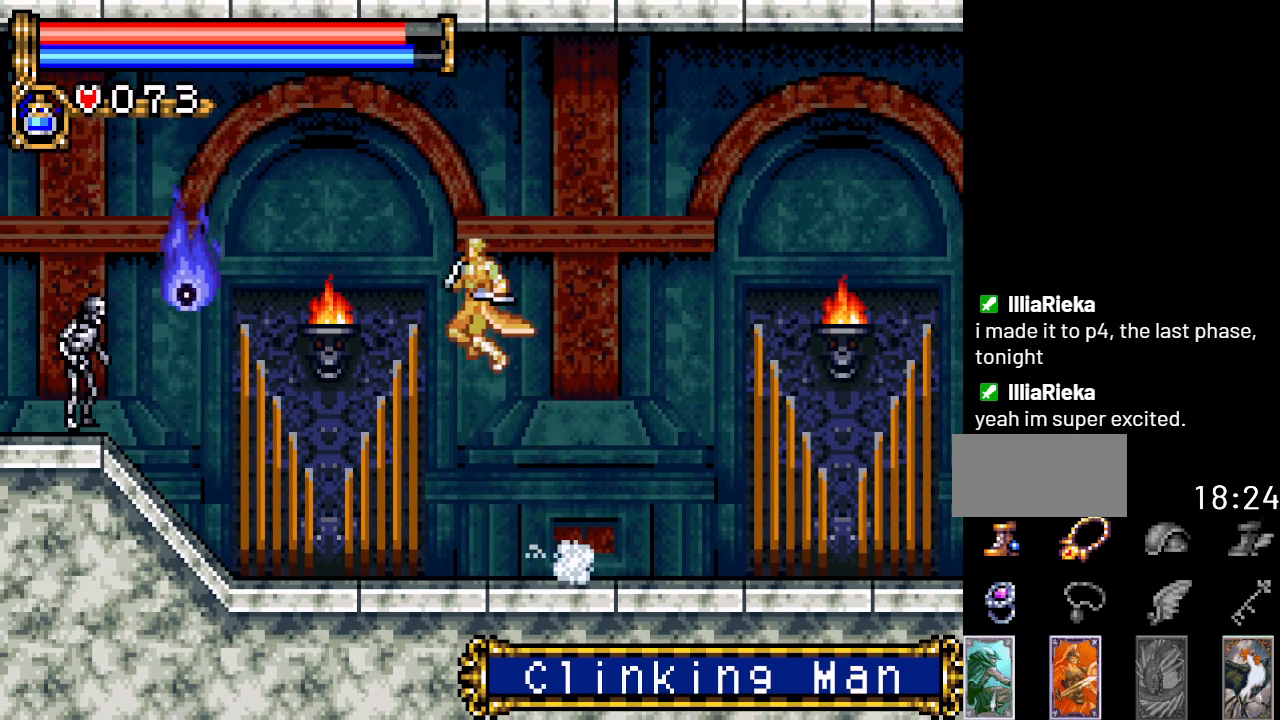
Gameplay with a controller (Nintendo layout); each line is a JSON object with the inputs held at the frame after it. "events" lists button and stick changes between this image and that frame as [ms after this image, input, new state], when the widget could be followed in between. Not read: L3 R3.
{"buttons": [], "events": [[84, "A", "up"], [367, "B", "up"], [467, "DPAD_LEFT", "up"]]}
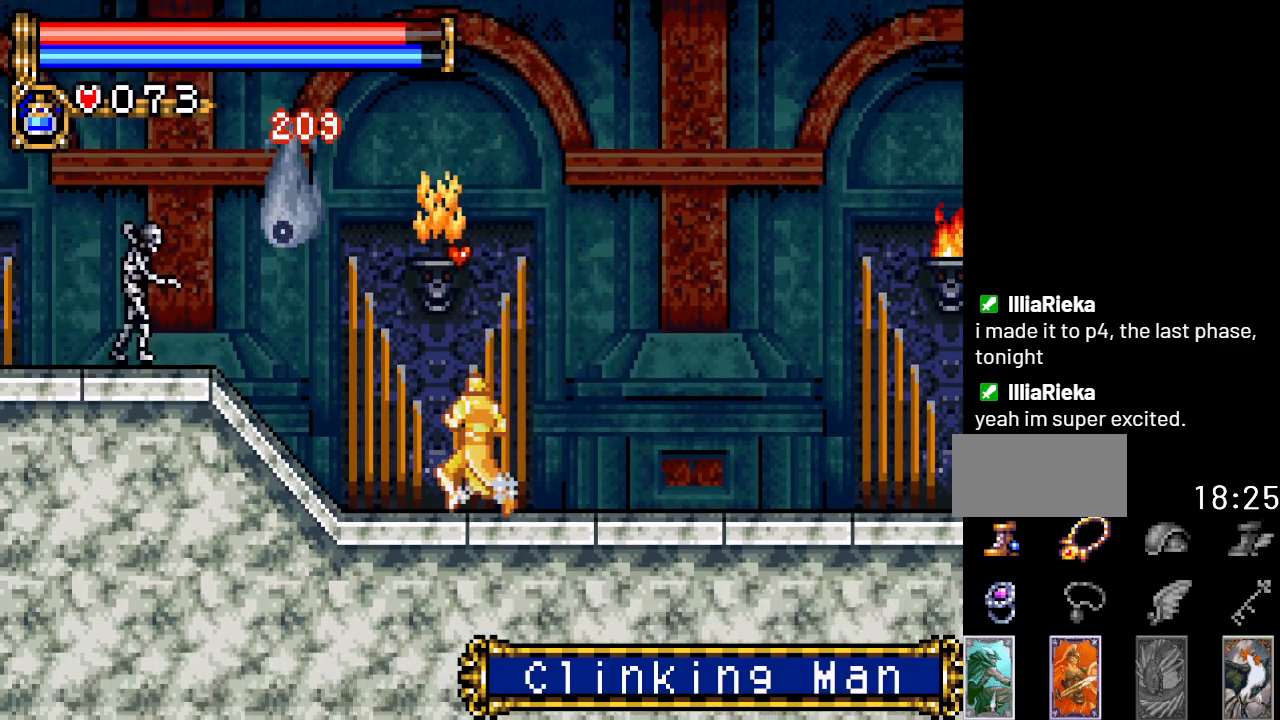
{"buttons": ["DPAD_LEFT"], "events": [[183, "A", "down"], [233, "DPAD_LEFT", "down"], [267, "B", "down"], [334, "A", "up"], [500, "B", "up"]]}
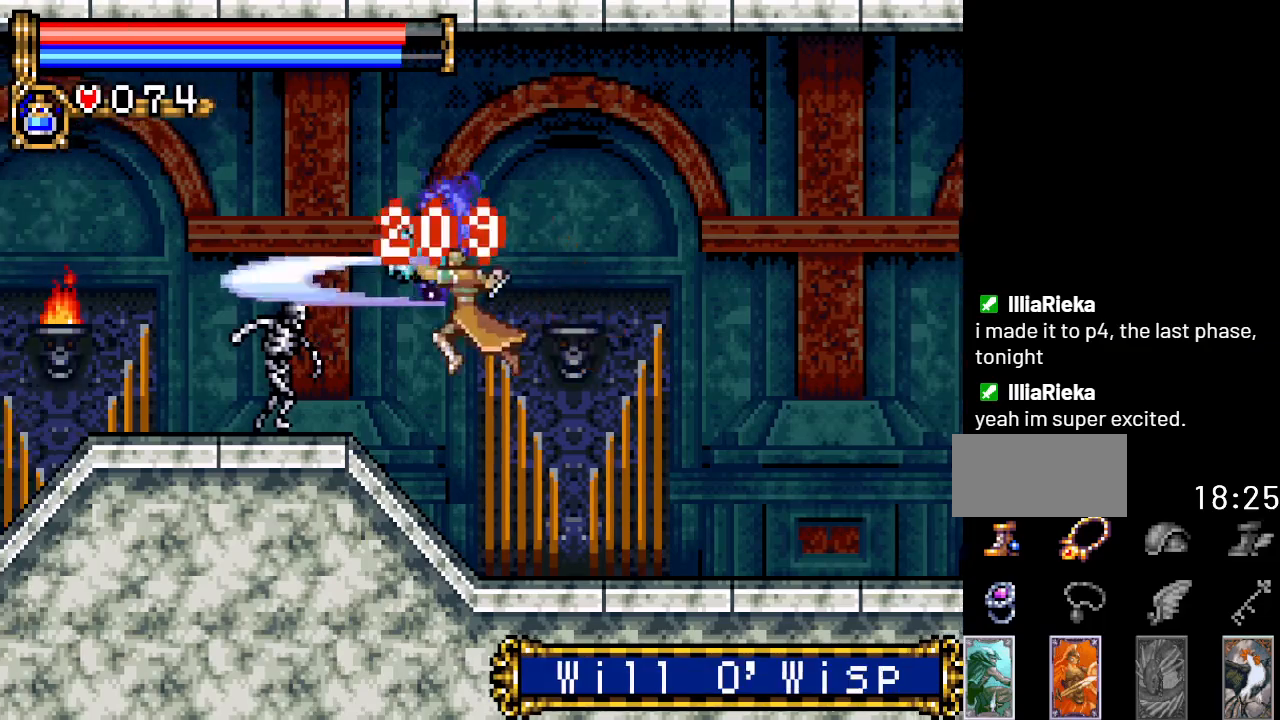
{"buttons": ["A", "DPAD_DOWN"], "events": [[301, "DPAD_LEFT", "up"], [401, "DPAD_DOWN", "down"], [484, "A", "down"]]}
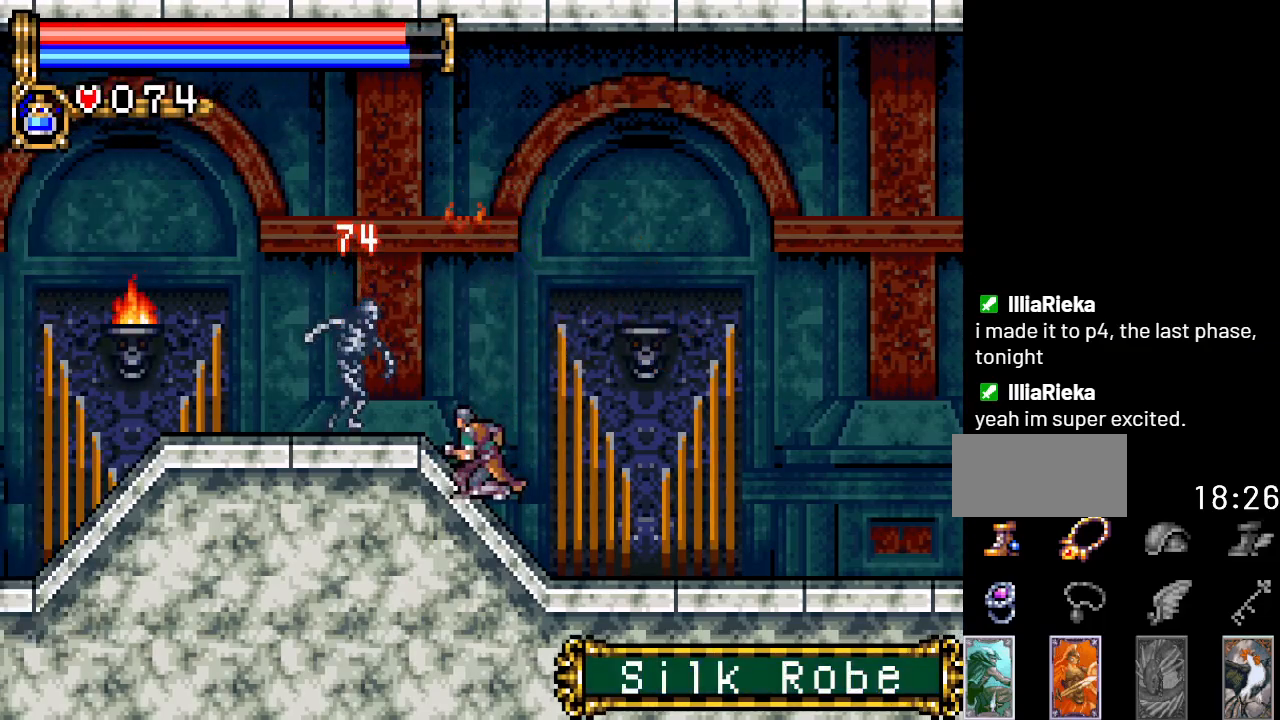
{"buttons": ["DPAD_LEFT"], "events": [[183, "A", "up"], [334, "DPAD_DOWN", "up"], [334, "DPAD_LEFT", "down"]]}
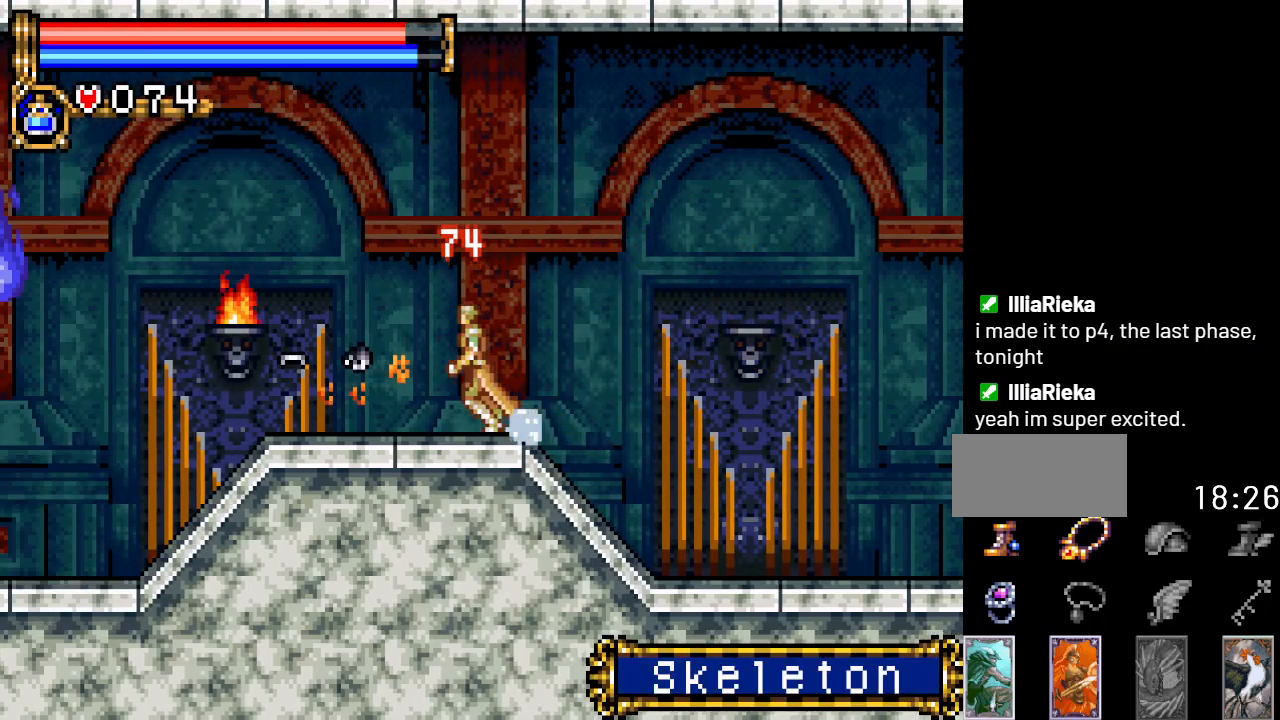
{"buttons": ["DPAD_LEFT"], "events": []}
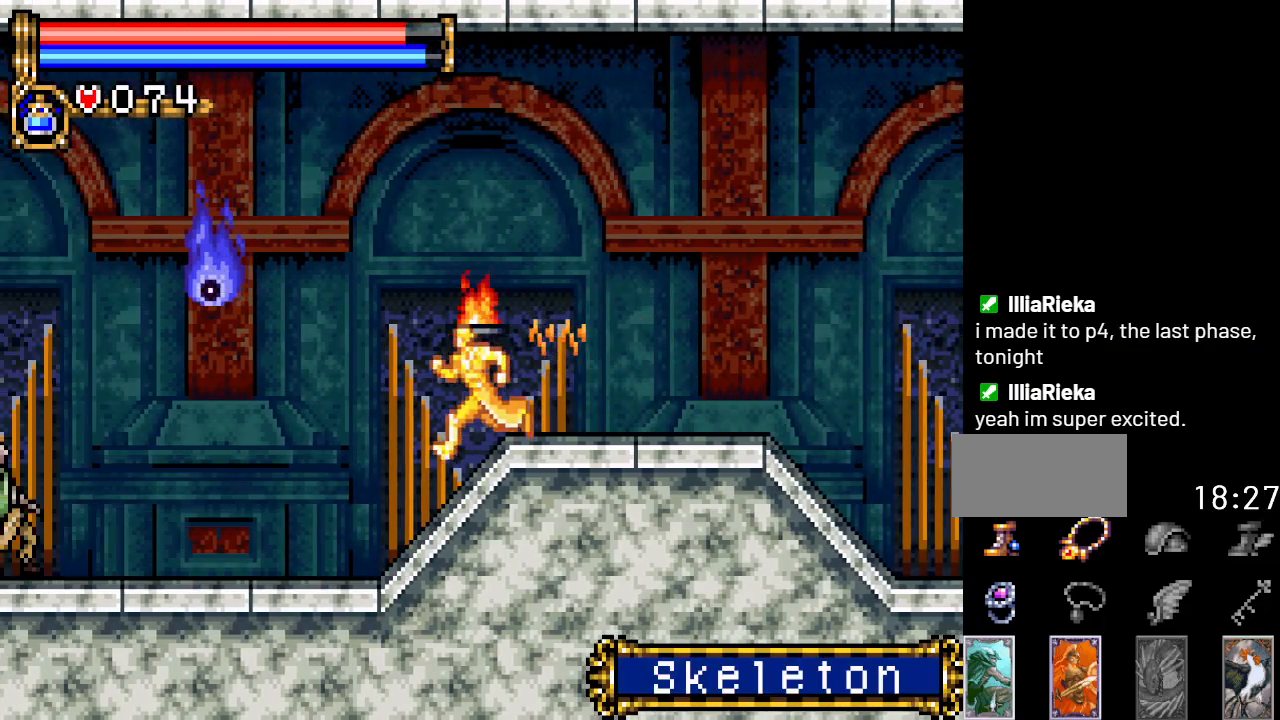
{"buttons": ["B", "DPAD_LEFT"], "events": [[167, "DPAD_LEFT", "up"], [233, "A", "down"], [300, "B", "down"], [334, "A", "up"], [367, "DPAD_LEFT", "down"]]}
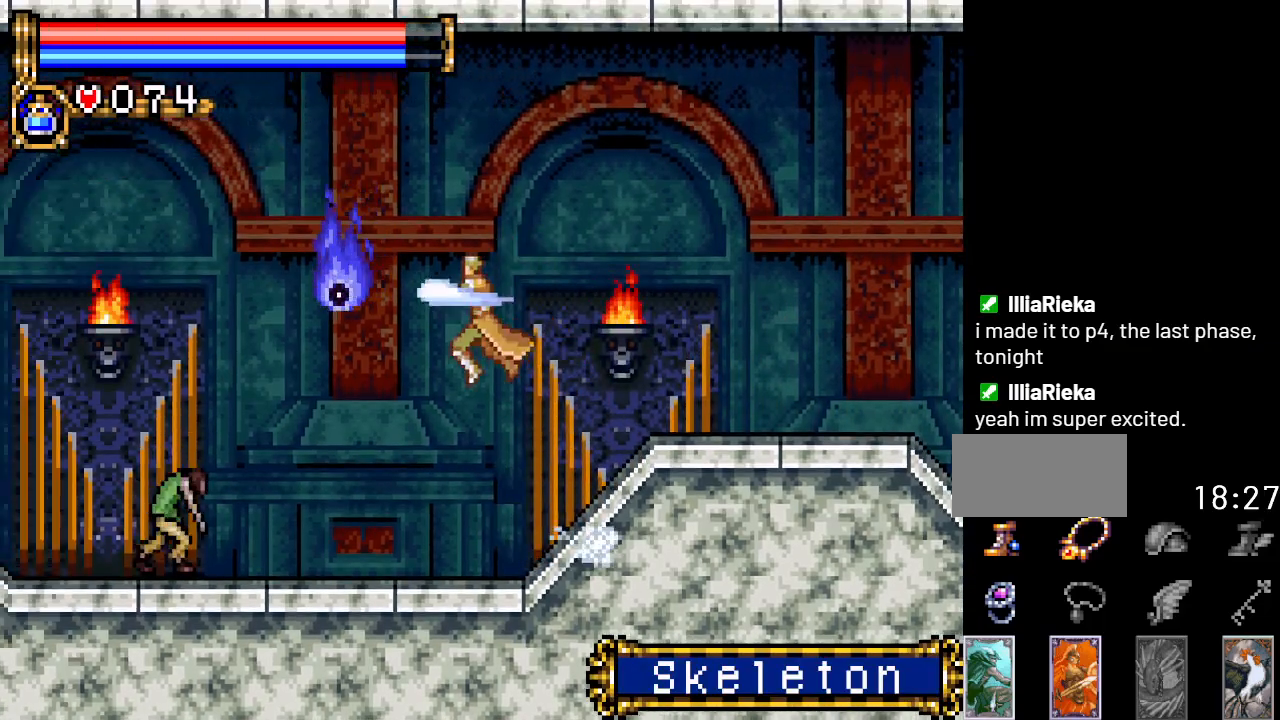
{"buttons": ["DPAD_LEFT"], "events": [[34, "B", "up"], [50, "DPAD_LEFT", "up"], [201, "DPAD_LEFT", "down"]]}
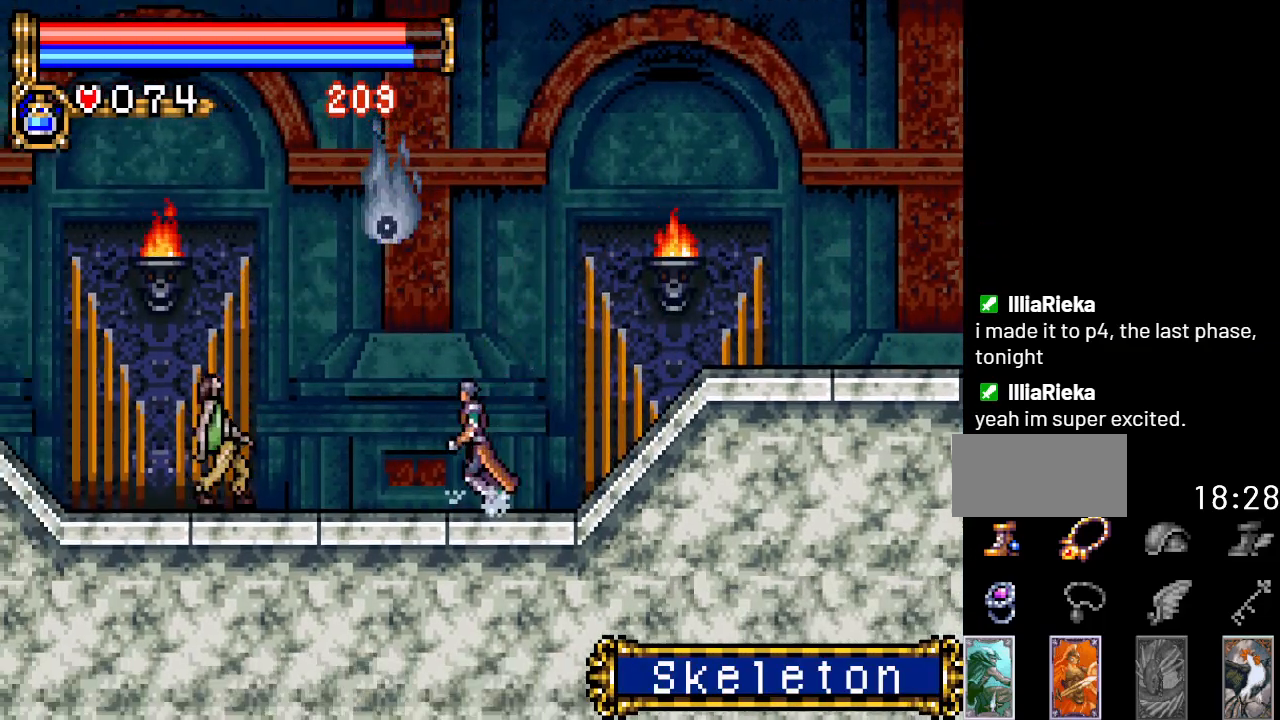
{"buttons": ["DPAD_LEFT"], "events": [[17, "DPAD_DOWN", "down"], [17, "DPAD_LEFT", "up"], [117, "A", "down"], [300, "A", "up"], [484, "DPAD_DOWN", "up"], [484, "DPAD_LEFT", "down"]]}
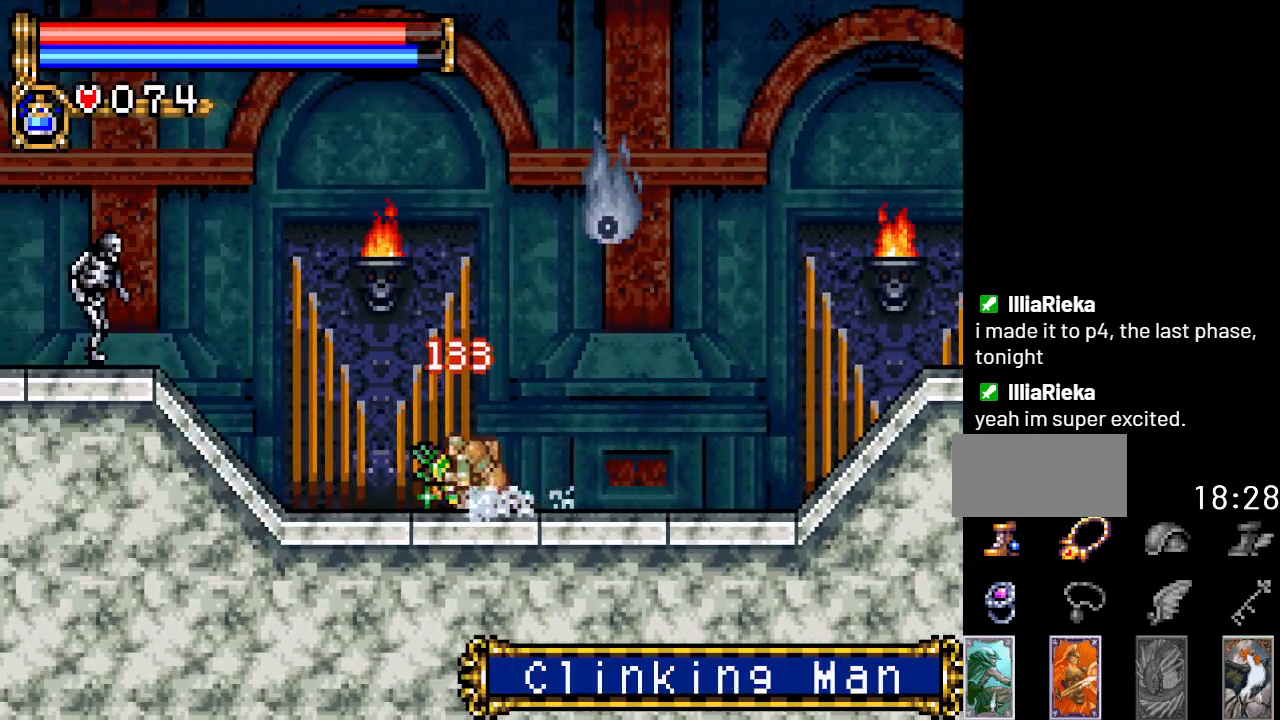
{"buttons": ["B"], "events": [[134, "DPAD_LEFT", "up"], [301, "A", "down"], [301, "DPAD_RIGHT", "down"], [401, "B", "down"], [417, "DPAD_RIGHT", "up"], [467, "A", "up"]]}
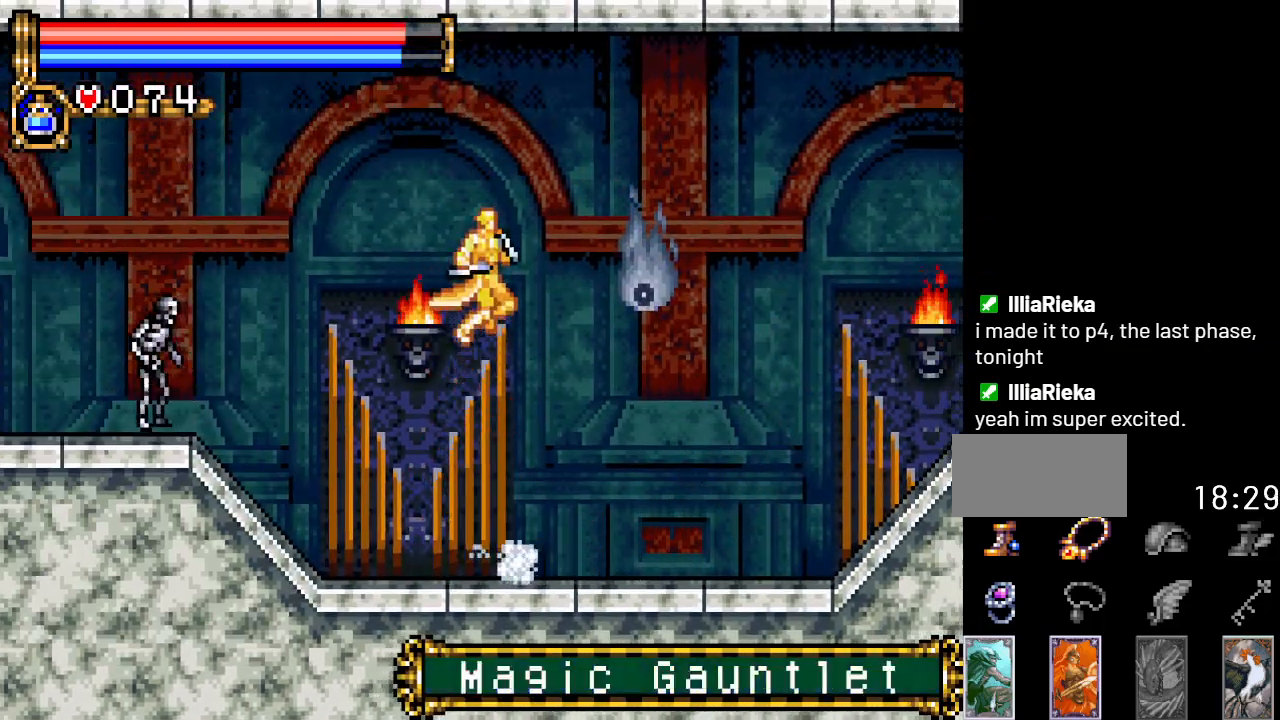
{"buttons": [], "events": [[100, "B", "up"]]}
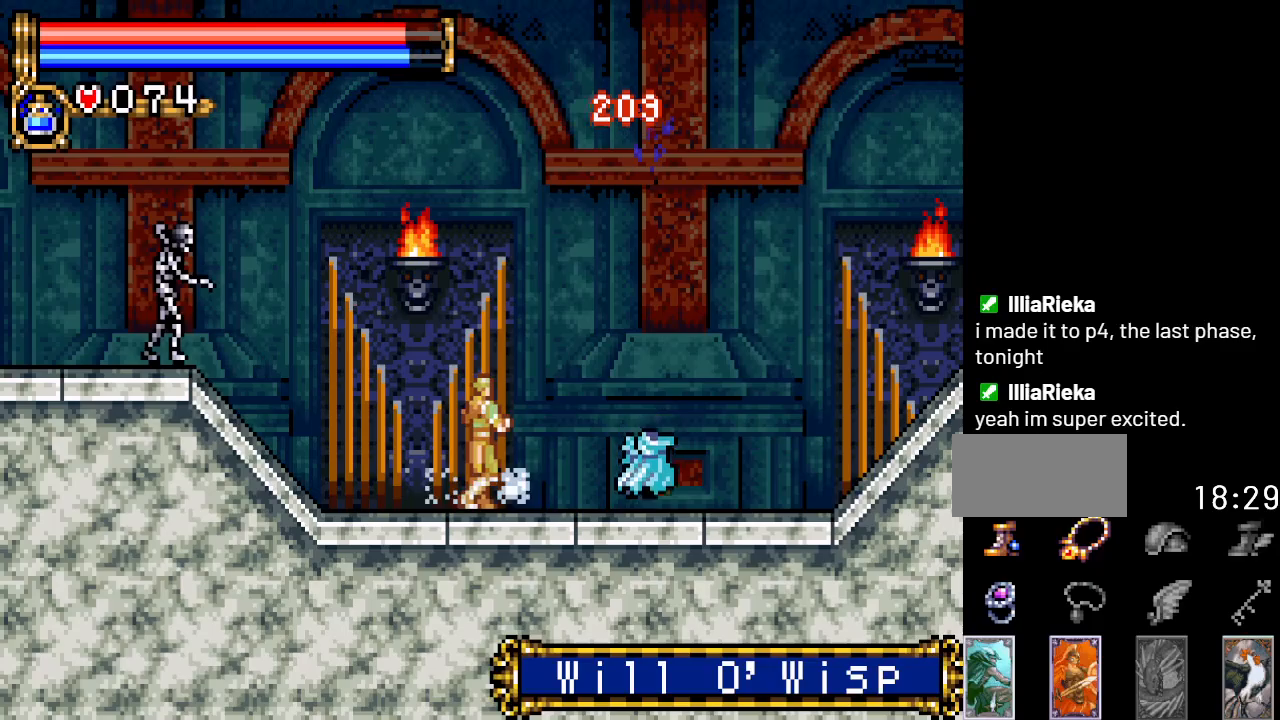
{"buttons": ["DPAD_LEFT"], "events": [[117, "DPAD_RIGHT", "down"], [417, "DPAD_RIGHT", "up"], [451, "DPAD_LEFT", "down"]]}
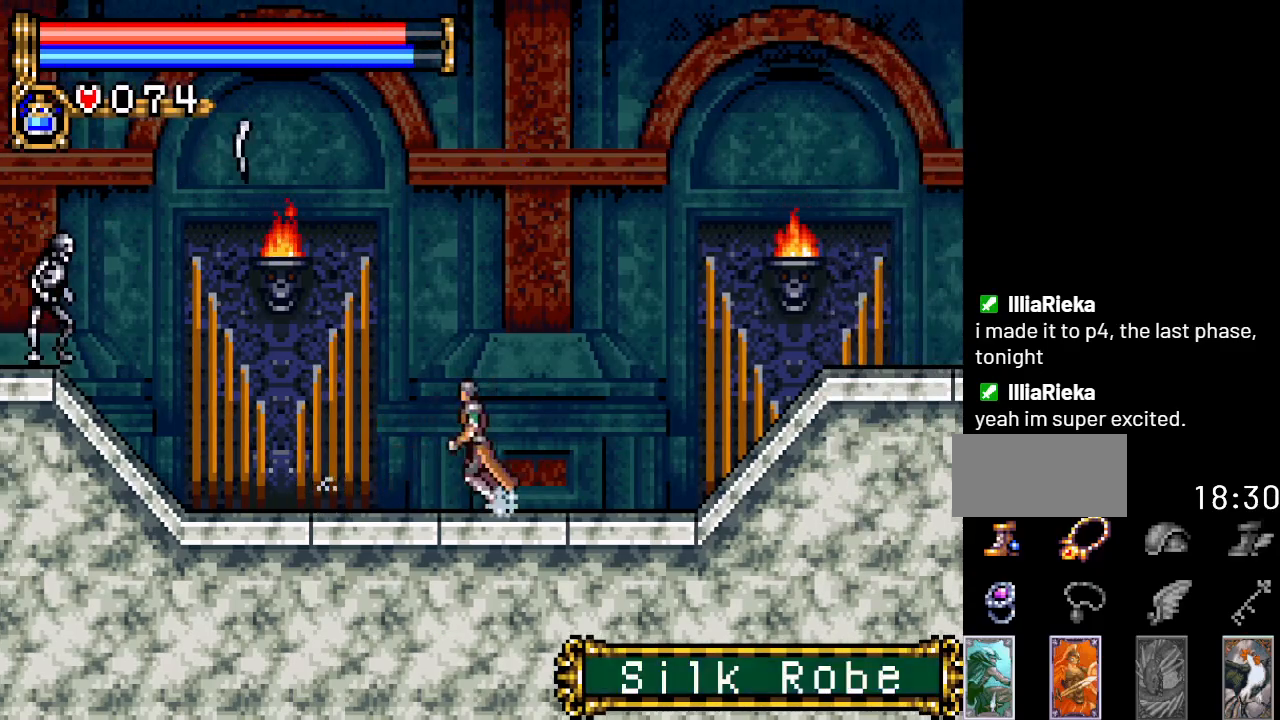
{"buttons": ["START"], "events": [[400, "START", "down"], [450, "DPAD_LEFT", "up"]]}
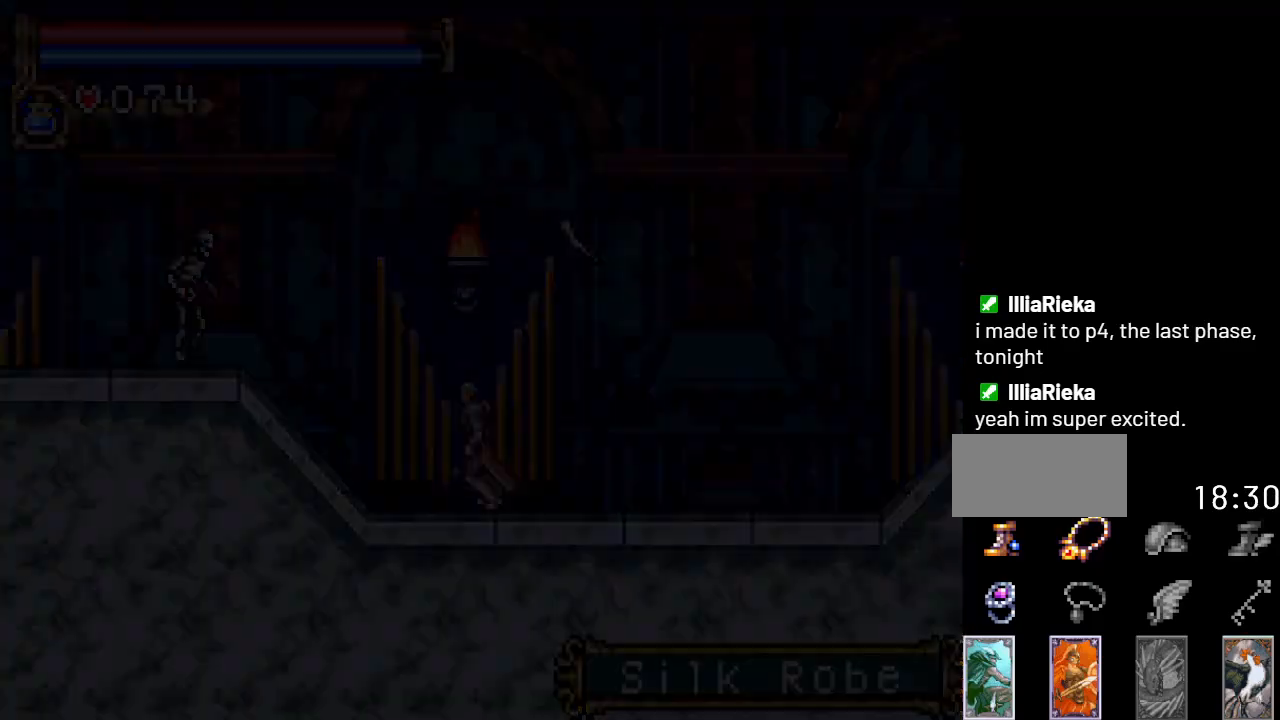
{"buttons": [], "events": [[50, "START", "up"]]}
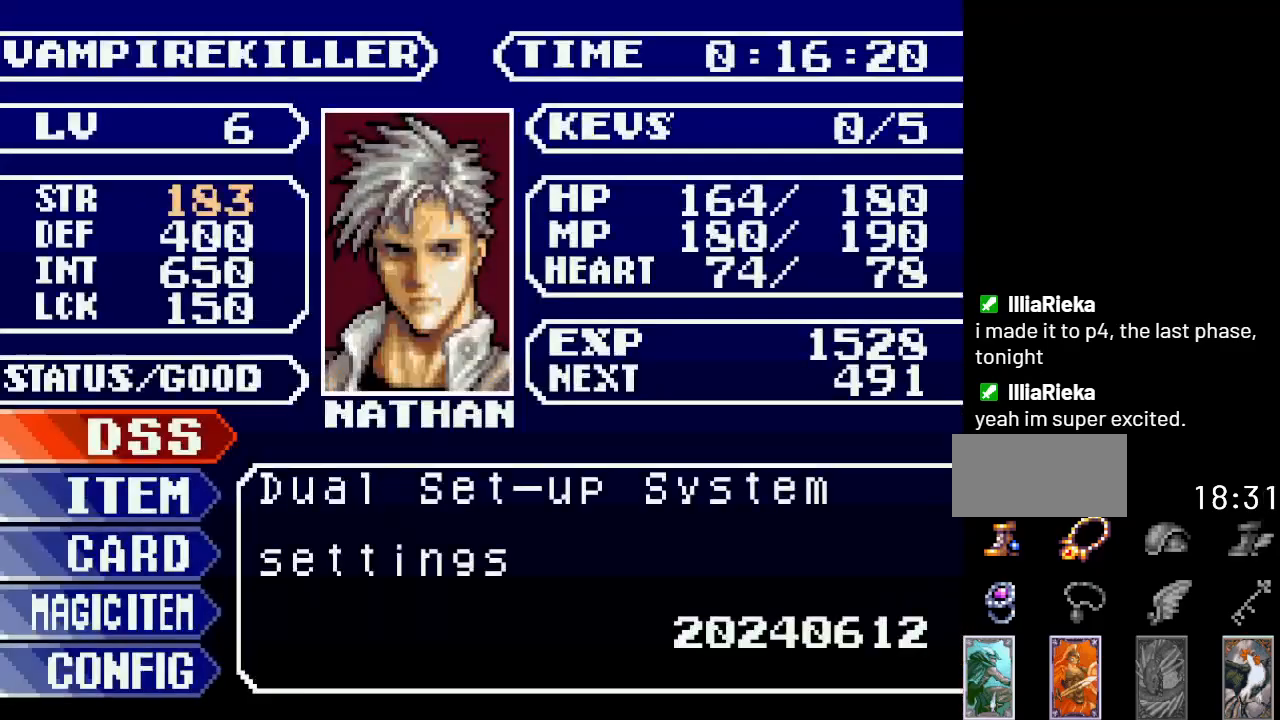
{"buttons": ["A"], "events": [[267, "DPAD_DOWN", "down"], [367, "DPAD_DOWN", "up"], [384, "A", "down"]]}
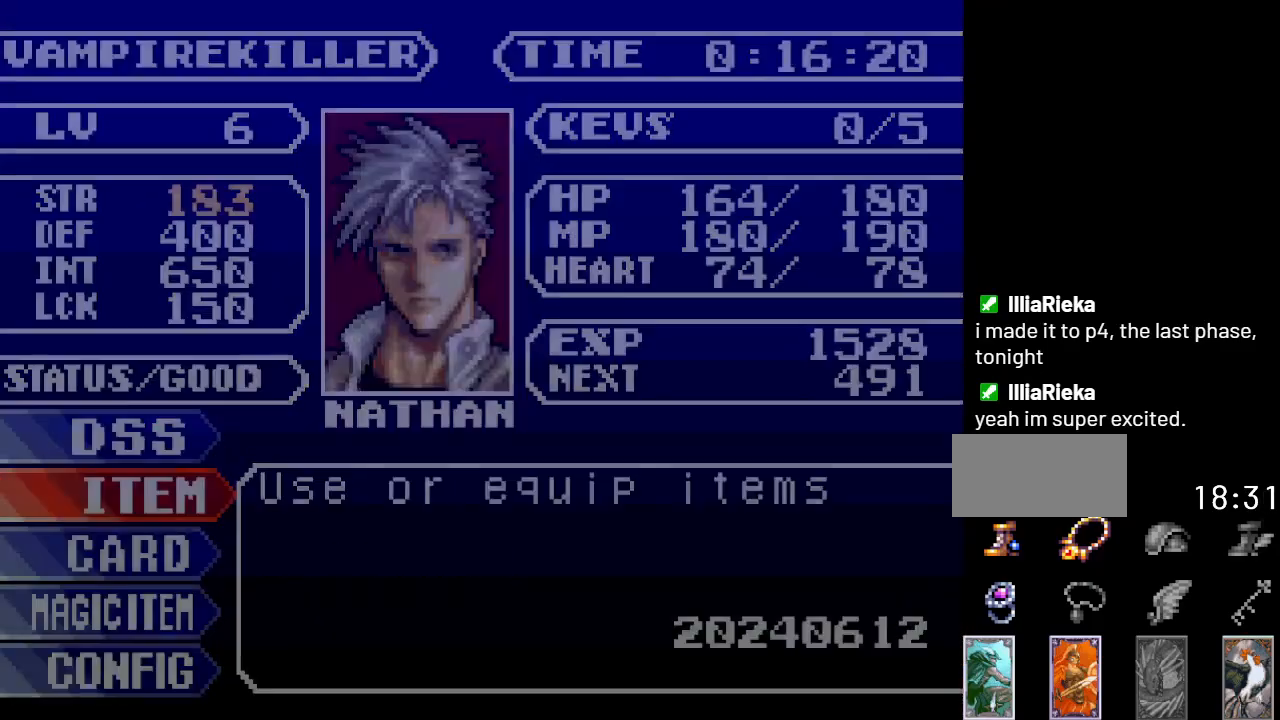
{"buttons": [], "events": [[50, "A", "up"], [351, "DPAD_DOWN", "down"], [451, "DPAD_DOWN", "up"]]}
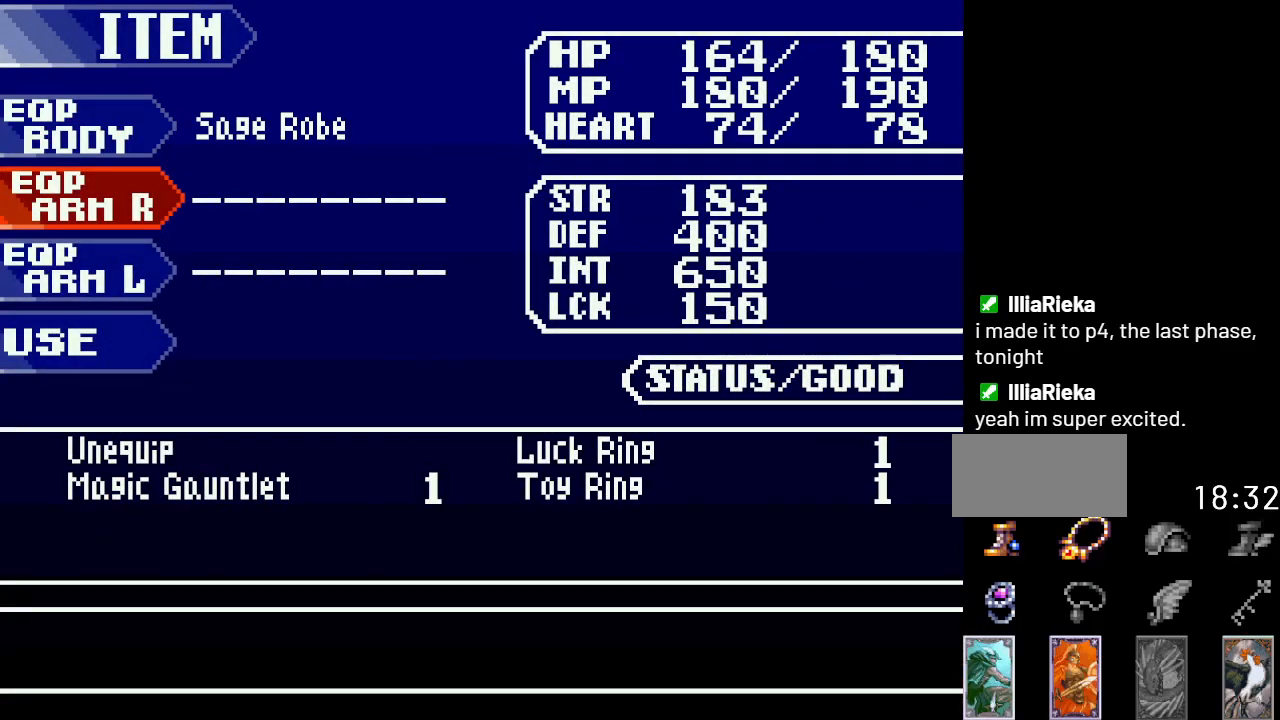
{"buttons": ["A"], "events": [[334, "A", "down"]]}
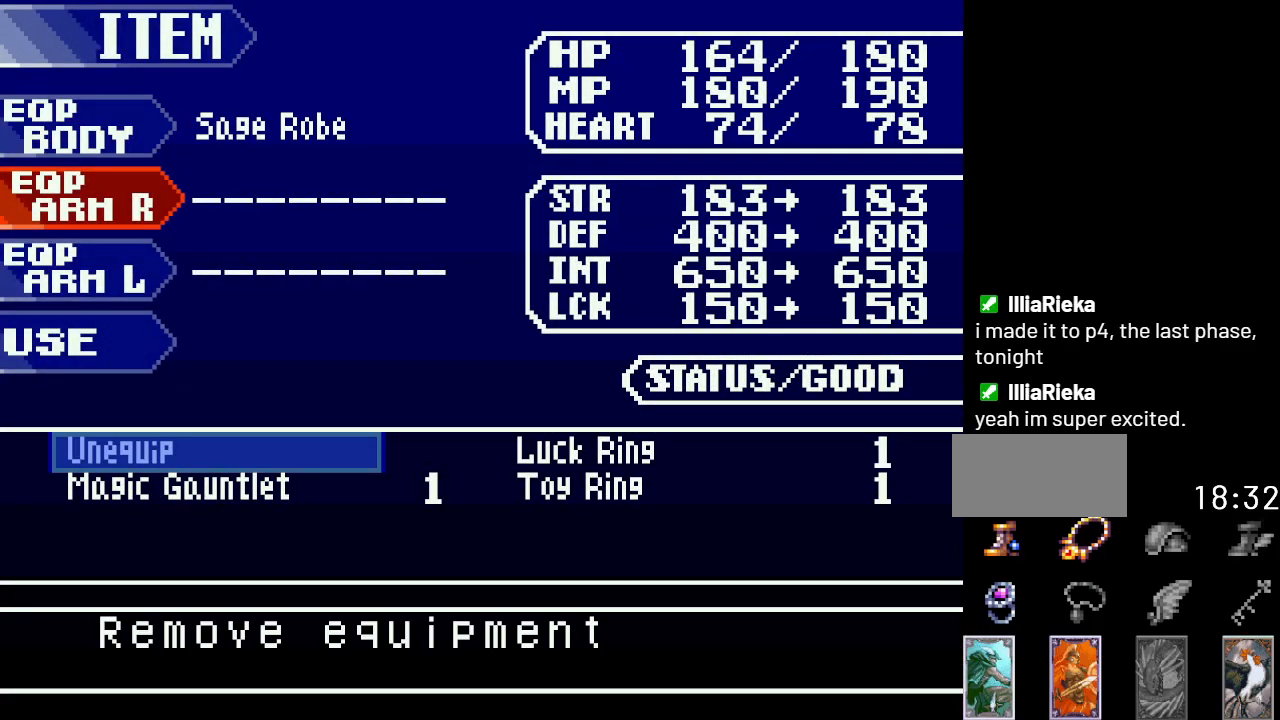
{"buttons": [], "events": [[17, "A", "up"], [367, "DPAD_RIGHT", "down"], [484, "DPAD_RIGHT", "up"]]}
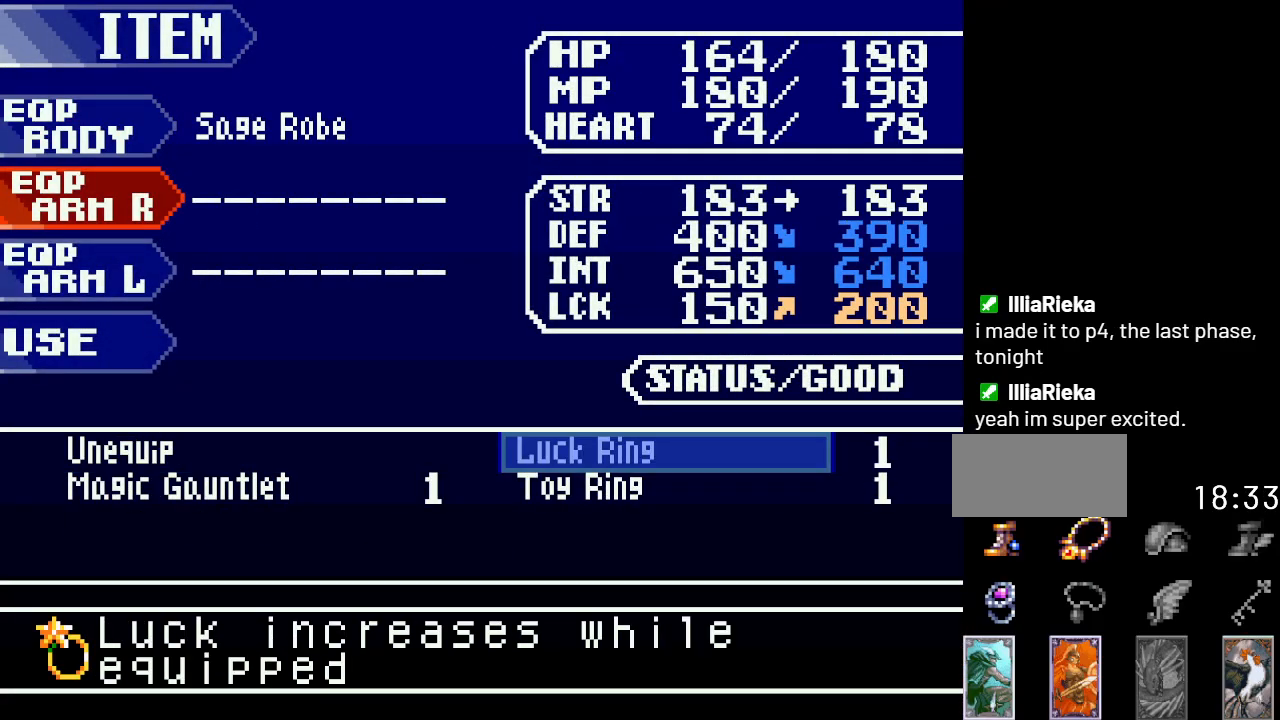
{"buttons": ["A"], "events": [[484, "A", "down"]]}
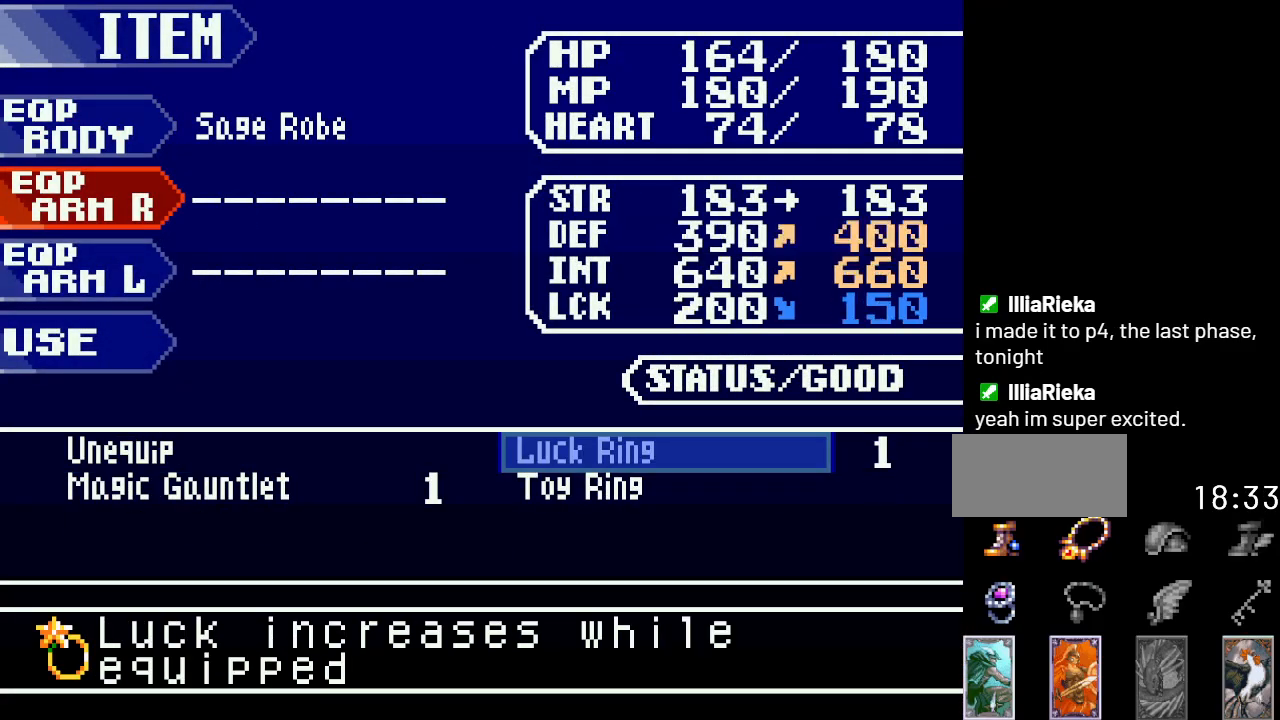
{"buttons": [], "events": [[134, "A", "up"]]}
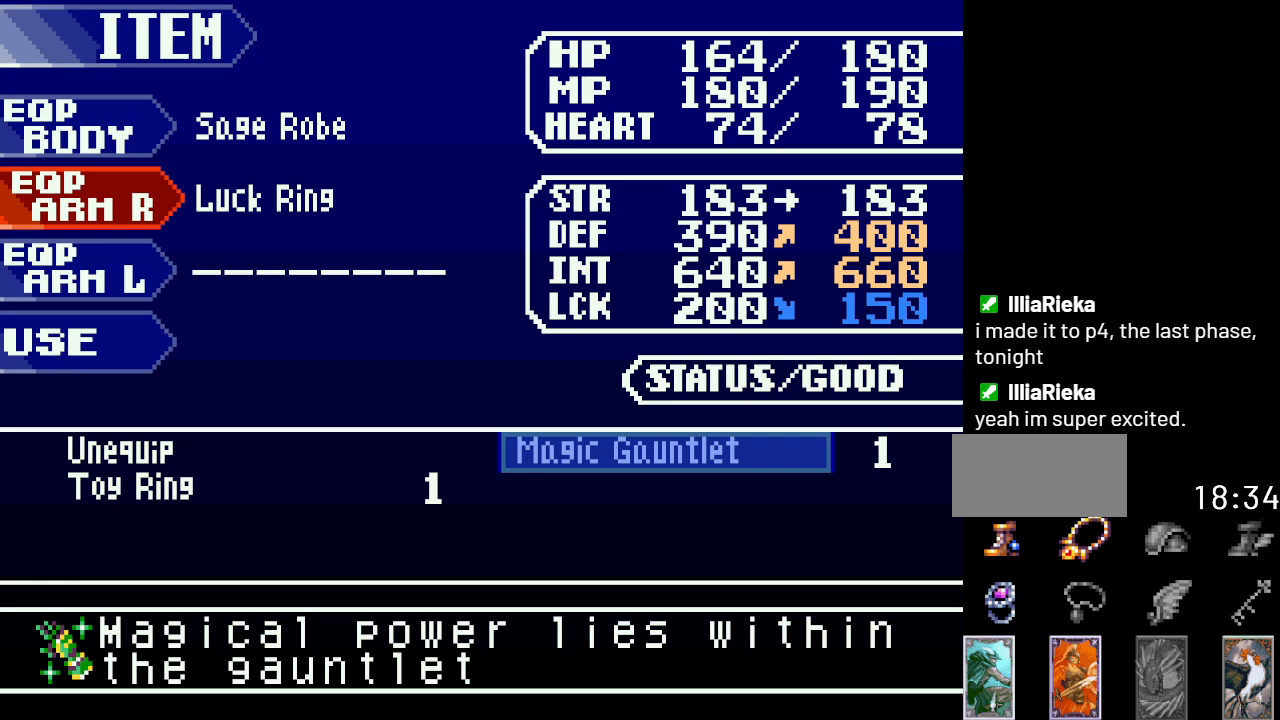
{"buttons": ["DPAD_DOWN"], "events": [[150, "B", "down"], [250, "B", "up"], [484, "DPAD_DOWN", "down"]]}
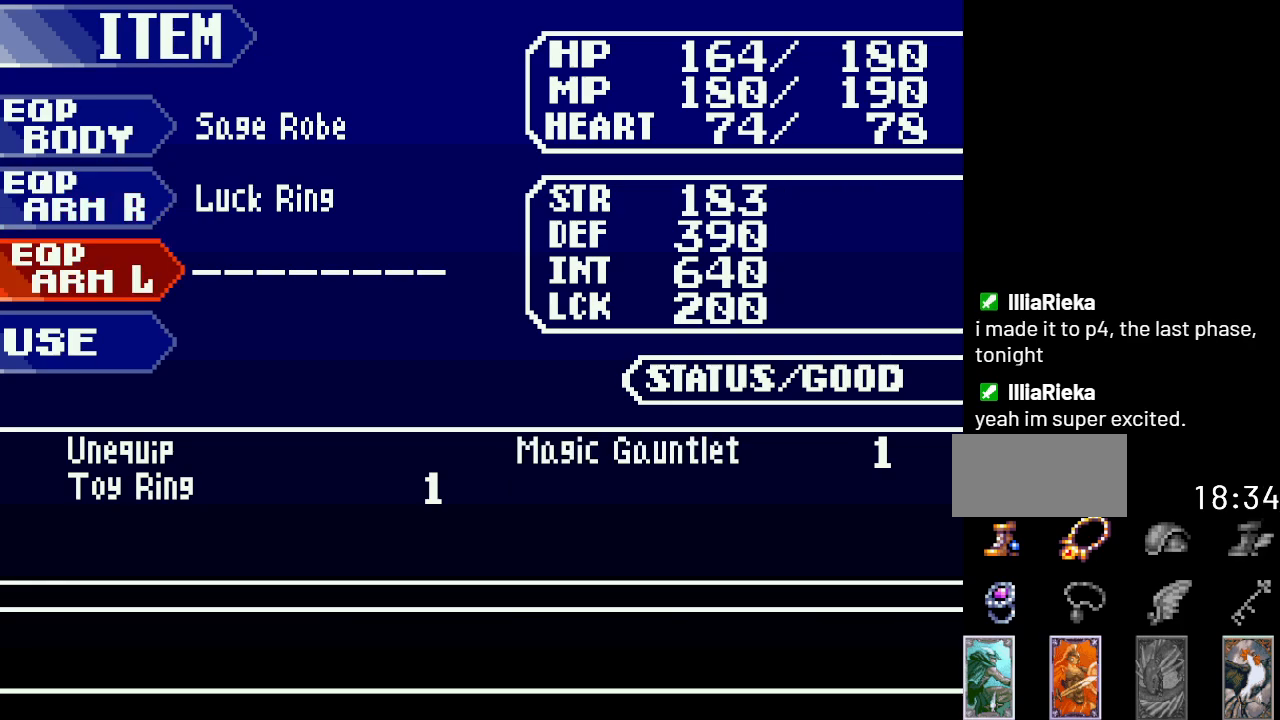
{"buttons": [], "events": [[67, "DPAD_DOWN", "up"], [234, "A", "down"], [384, "A", "up"]]}
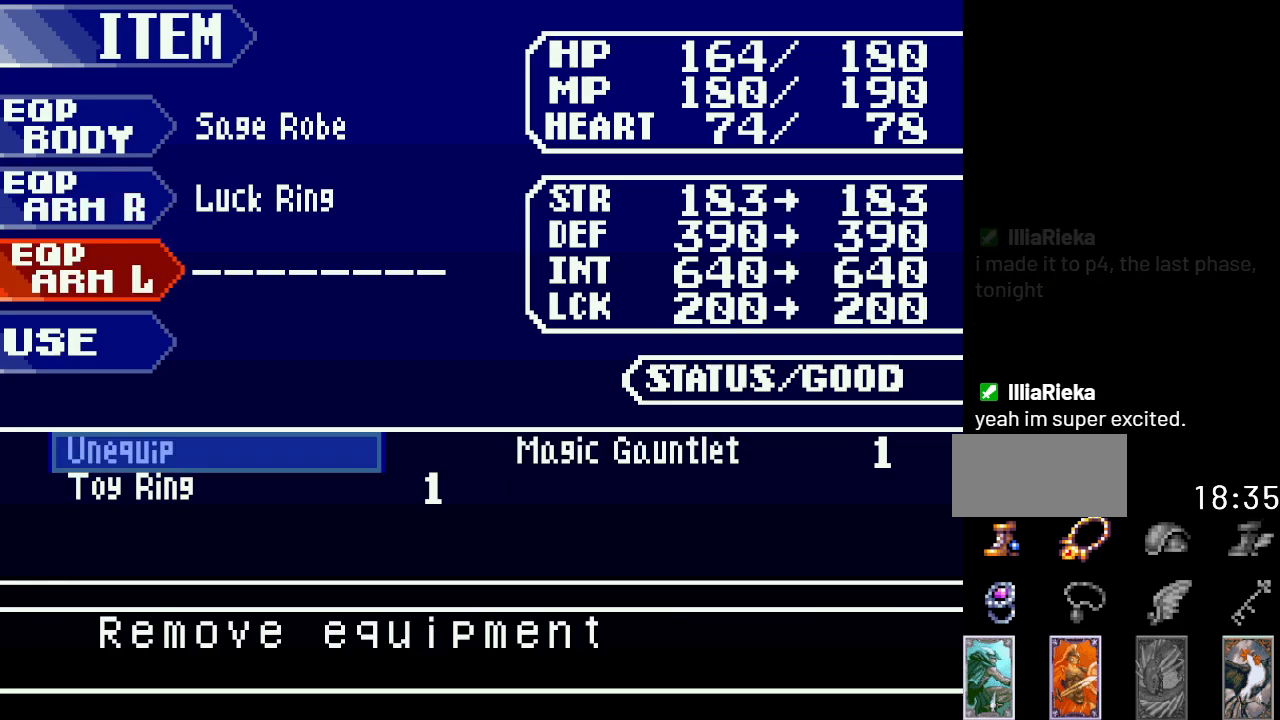
{"buttons": [], "events": [[100, "DPAD_RIGHT", "down"], [200, "DPAD_RIGHT", "up"]]}
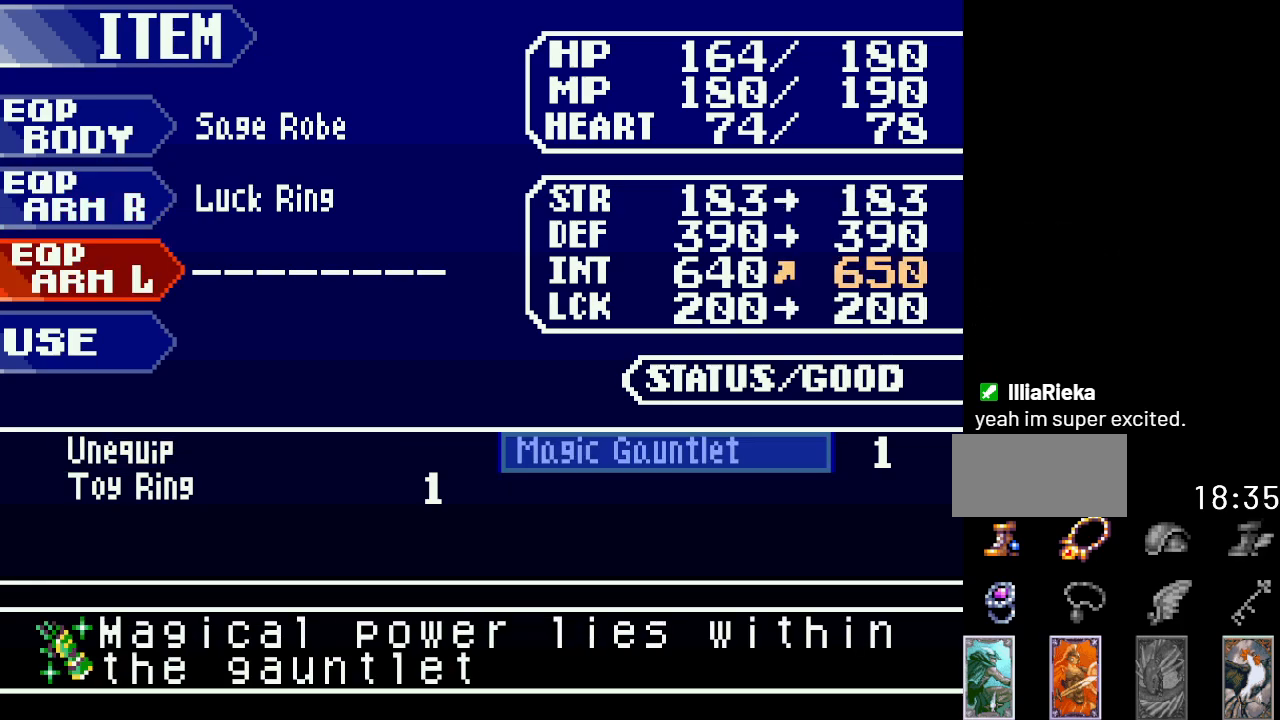
{"buttons": ["B"], "events": [[251, "A", "down"], [351, "A", "up"], [484, "B", "down"]]}
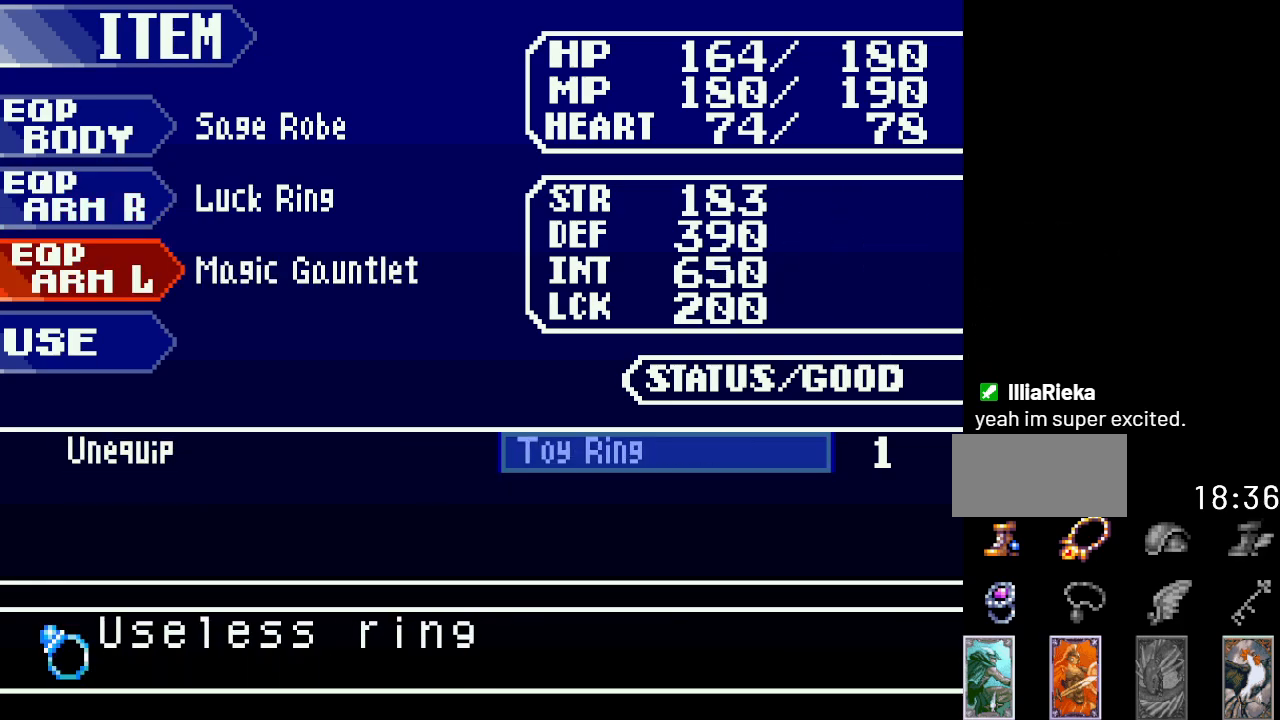
{"buttons": [], "events": [[133, "B", "up"], [300, "B", "down"], [450, "B", "up"]]}
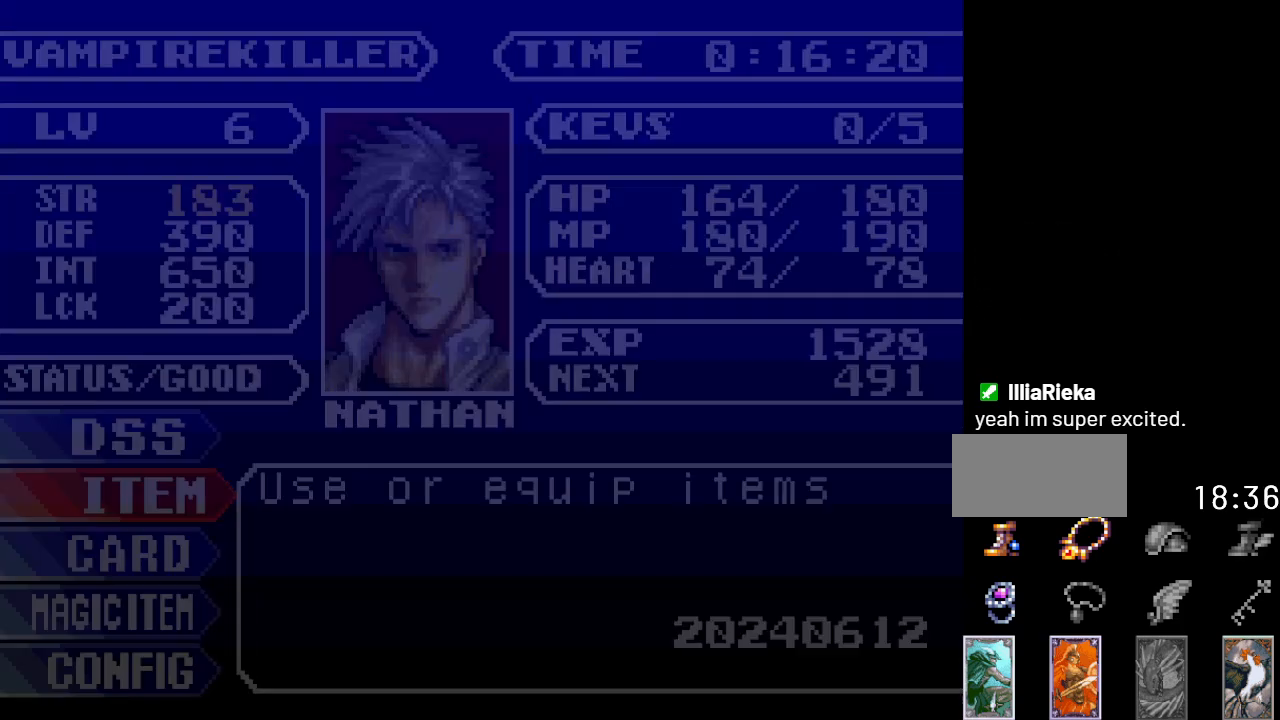
{"buttons": ["DPAD_LEFT"], "events": [[201, "B", "down"], [317, "B", "up"], [501, "DPAD_LEFT", "down"]]}
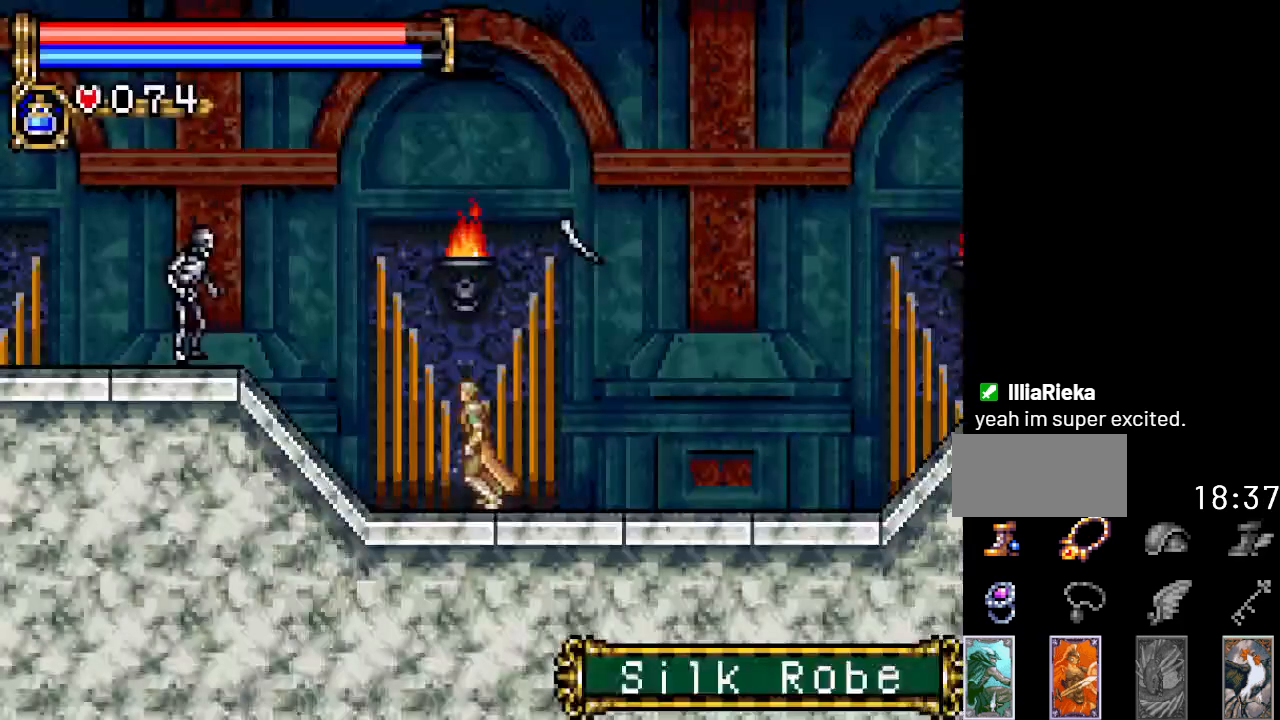
{"buttons": ["DPAD_DOWN"], "events": [[417, "DPAD_LEFT", "up"], [450, "DPAD_DOWN", "down"]]}
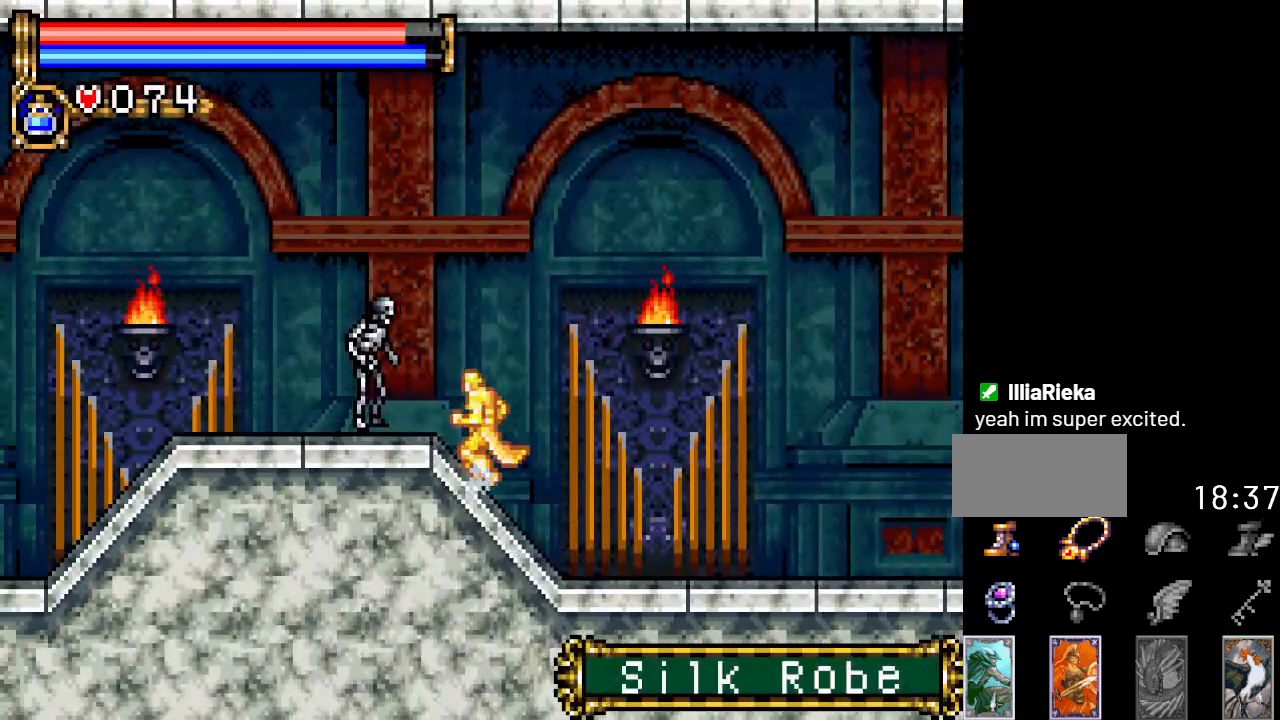
{"buttons": ["DPAD_LEFT"], "events": [[50, "A", "down"], [167, "A", "up"], [417, "DPAD_DOWN", "up"], [417, "DPAD_LEFT", "down"]]}
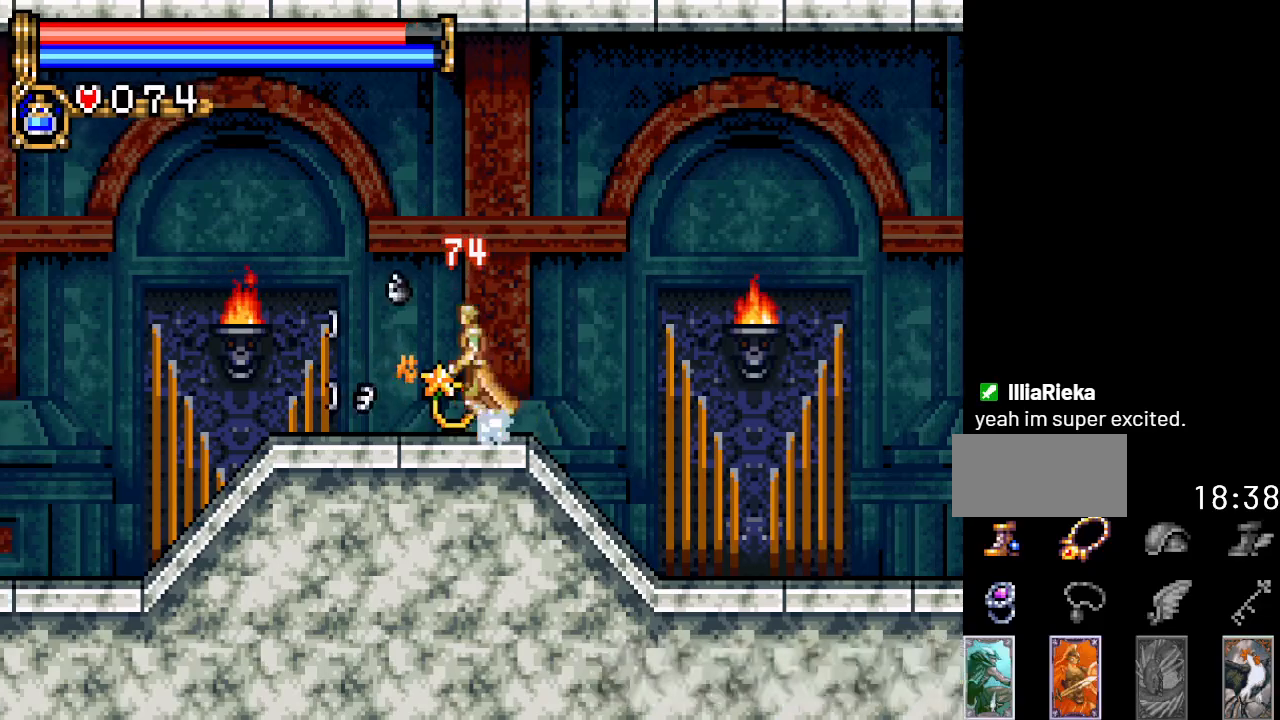
{"buttons": ["DPAD_LEFT"], "events": []}
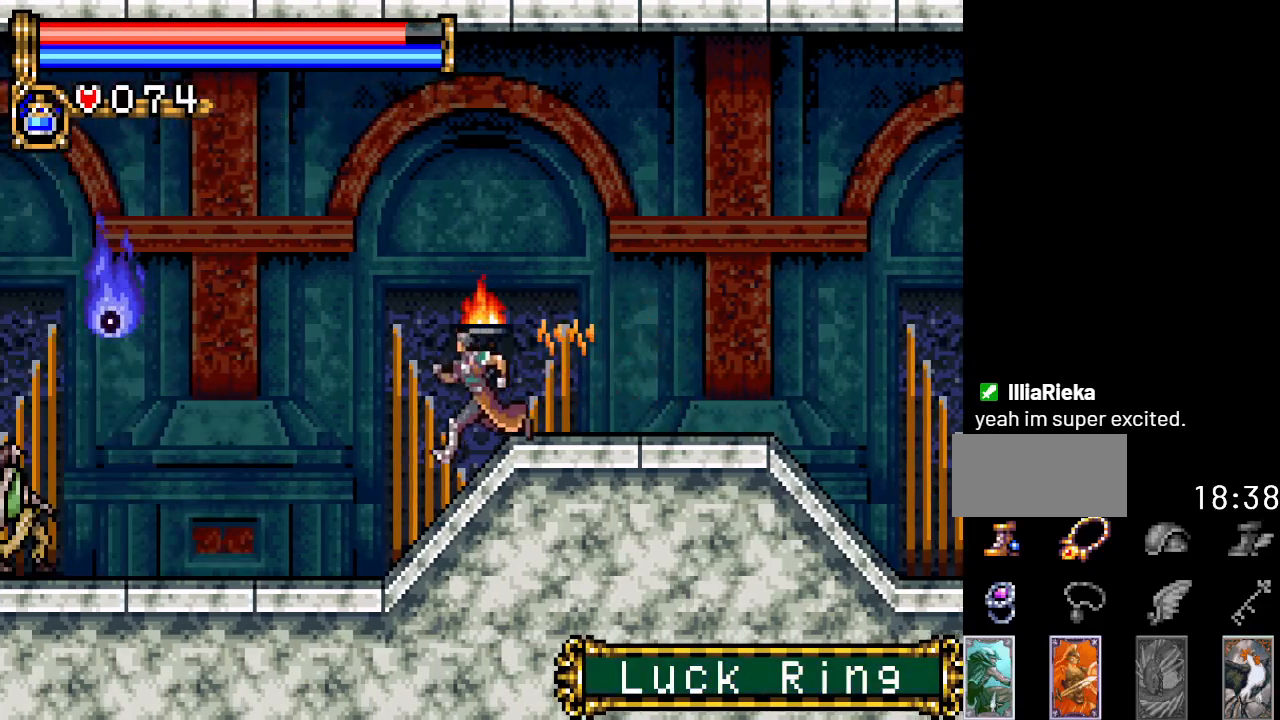
{"buttons": ["B", "DPAD_LEFT"], "events": [[300, "A", "down"], [367, "B", "down"], [433, "A", "up"]]}
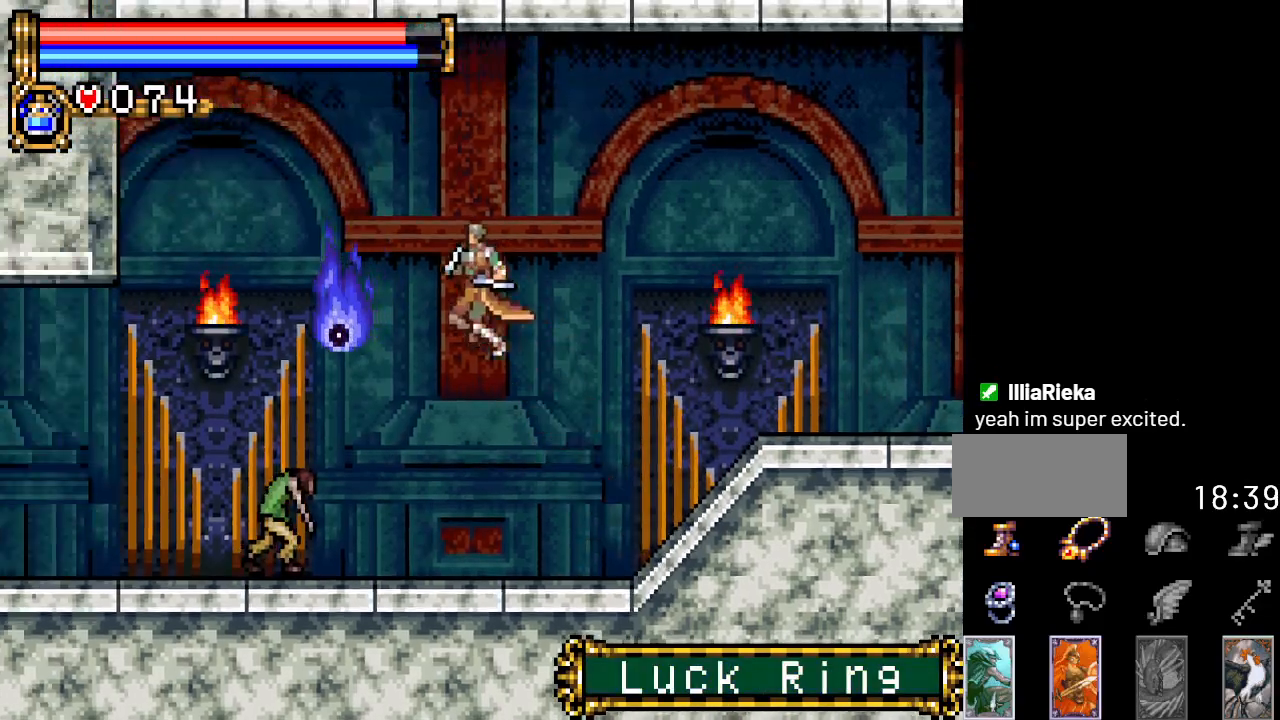
{"buttons": ["DPAD_DOWN"], "events": [[17, "DPAD_LEFT", "up"], [84, "B", "up"], [184, "DPAD_LEFT", "down"], [334, "DPAD_LEFT", "up"], [434, "DPAD_DOWN", "down"]]}